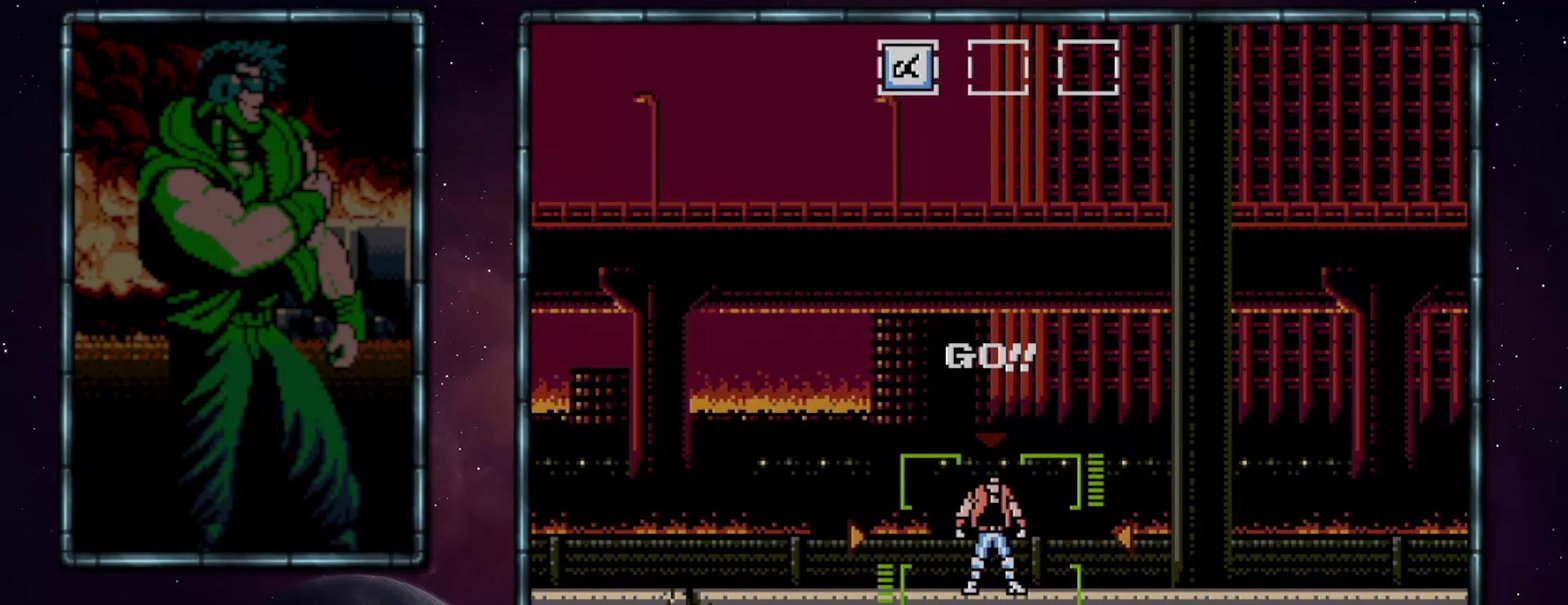
Gameplay with a controller (Nintendo layout); each line is a JSON object with the inputs held at the frame after it. "events" lists button and stick changes between this image and that frame as [ms after this image, input, new state], when the widget could be followed in between. Not read: L3 R3.
{"buttons": ["DPAD_RIGHT"], "events": []}
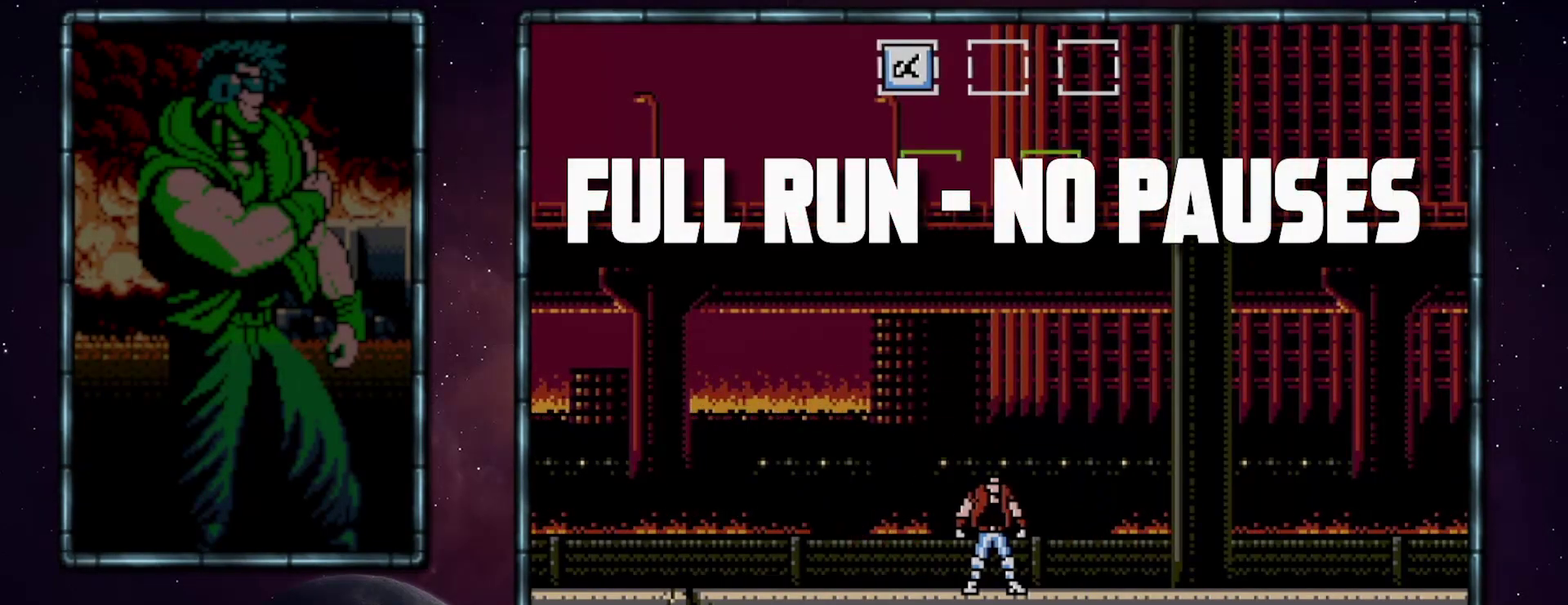
{"buttons": ["A", "B", "DPAD_RIGHT"], "events": [[383, "A", "down"], [433, "B", "down"]]}
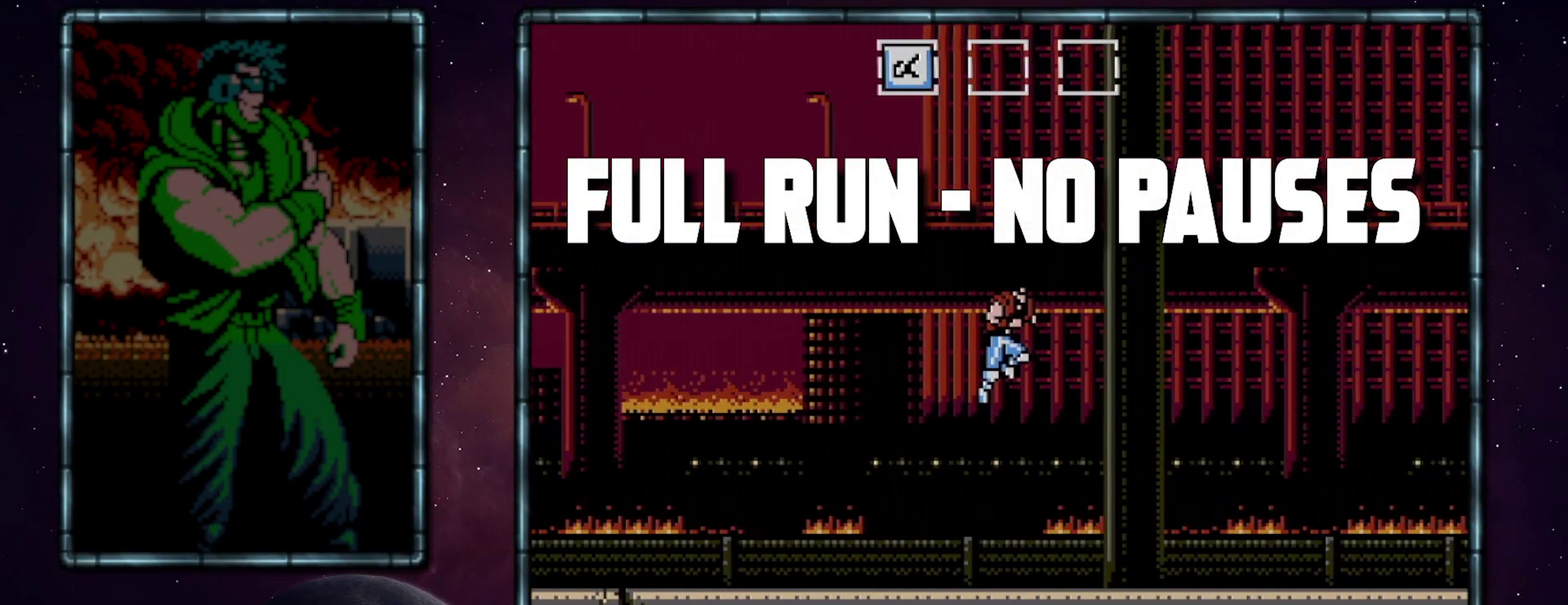
{"buttons": ["DPAD_RIGHT"], "events": [[33, "B", "up"], [100, "B", "down"], [217, "B", "up"], [250, "A", "up"]]}
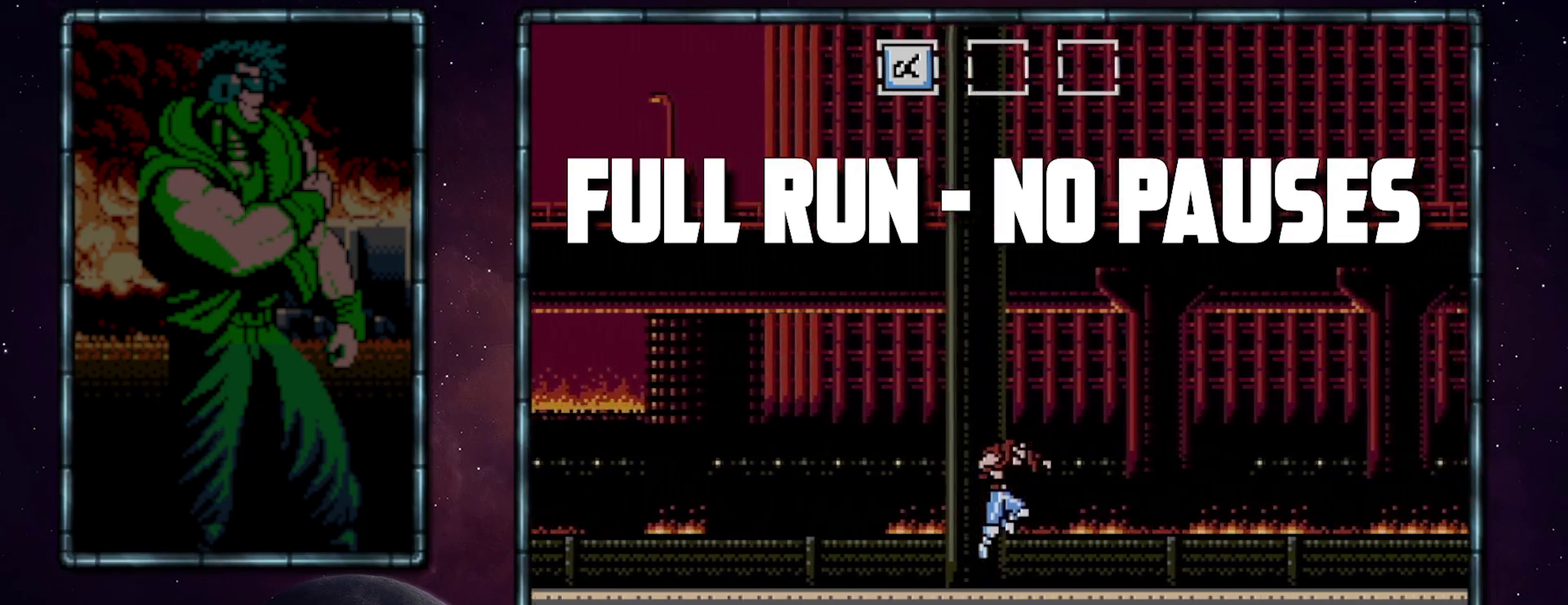
{"buttons": ["DPAD_RIGHT"], "events": [[217, "A", "down"], [283, "A", "up"]]}
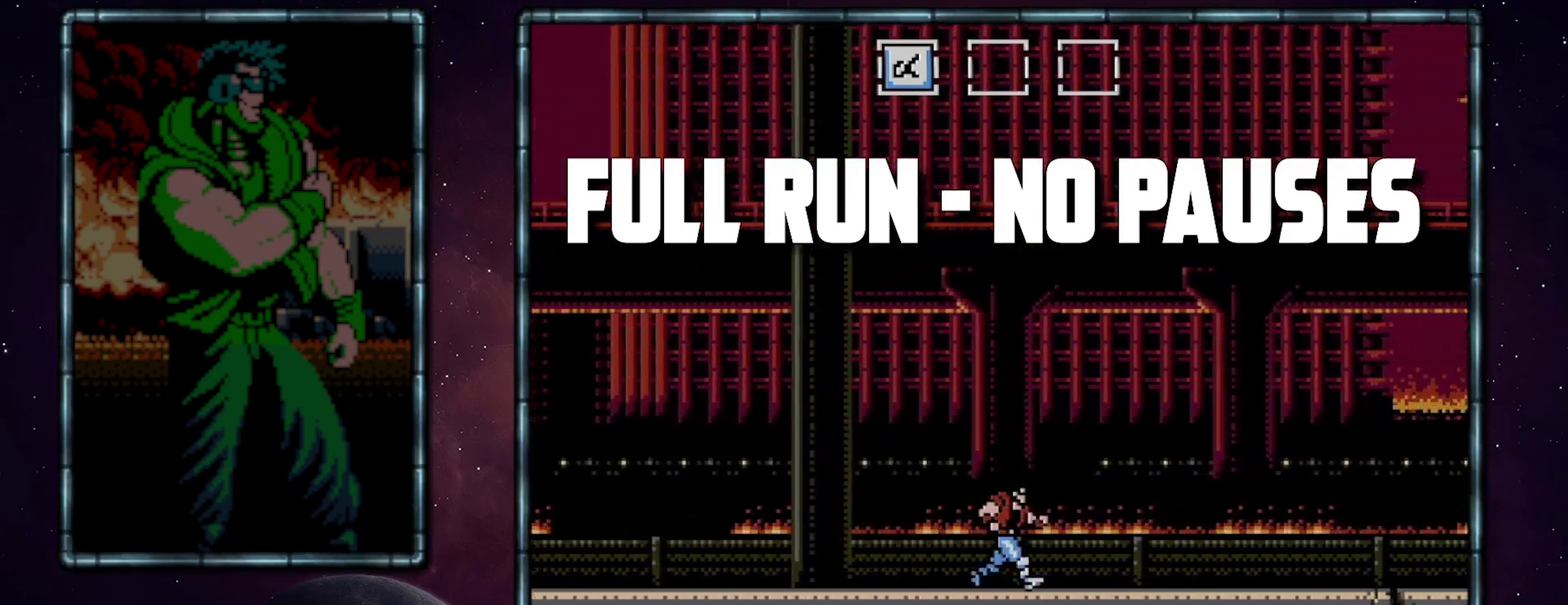
{"buttons": ["DPAD_RIGHT"], "events": []}
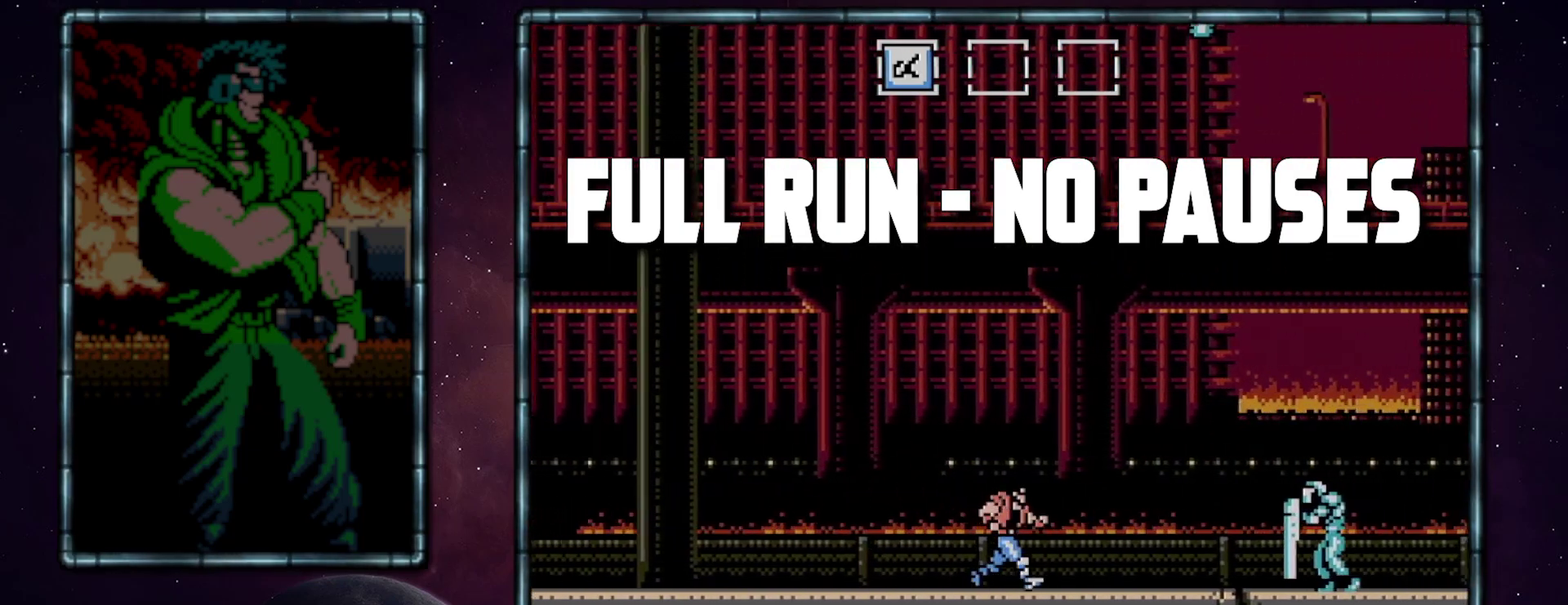
{"buttons": ["DPAD_RIGHT"], "events": []}
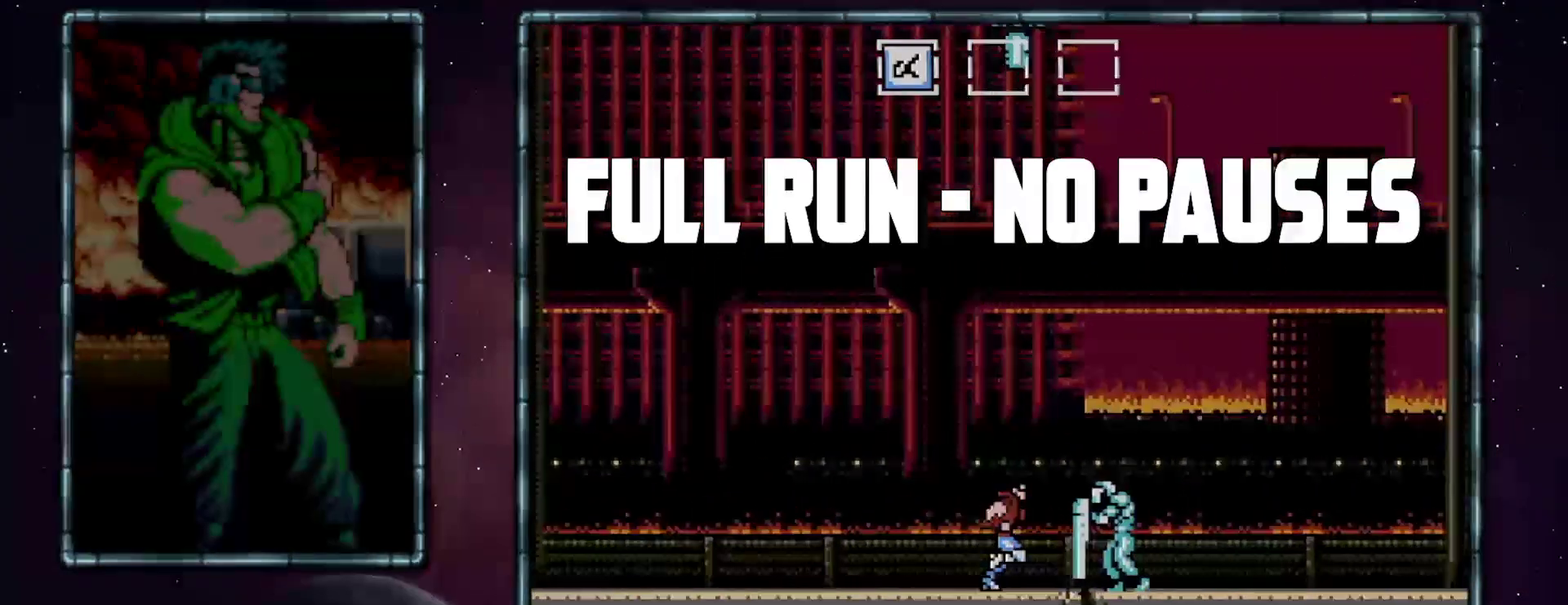
{"buttons": ["DPAD_RIGHT"], "events": [[100, "A", "down"], [133, "B", "down"], [167, "A", "up"], [217, "B", "up"]]}
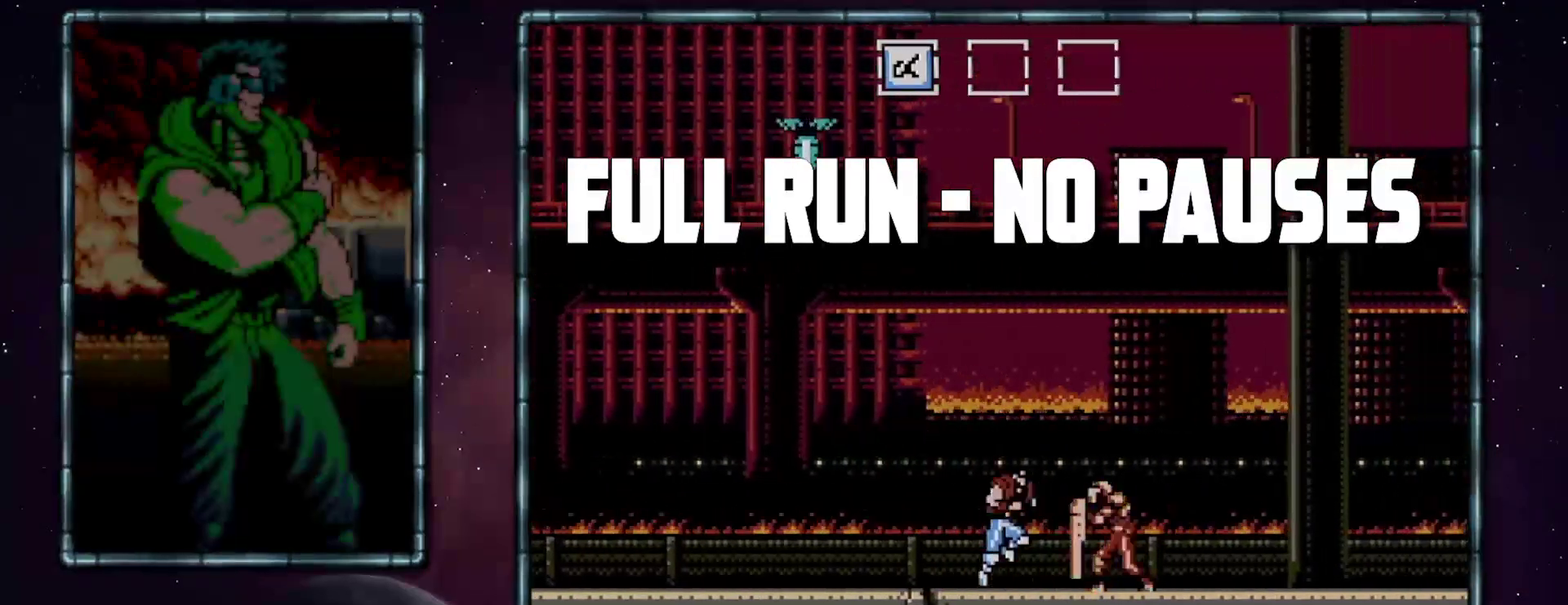
{"buttons": ["DPAD_RIGHT"], "events": [[67, "A", "down"], [133, "A", "up"], [383, "B", "down"], [450, "B", "up"]]}
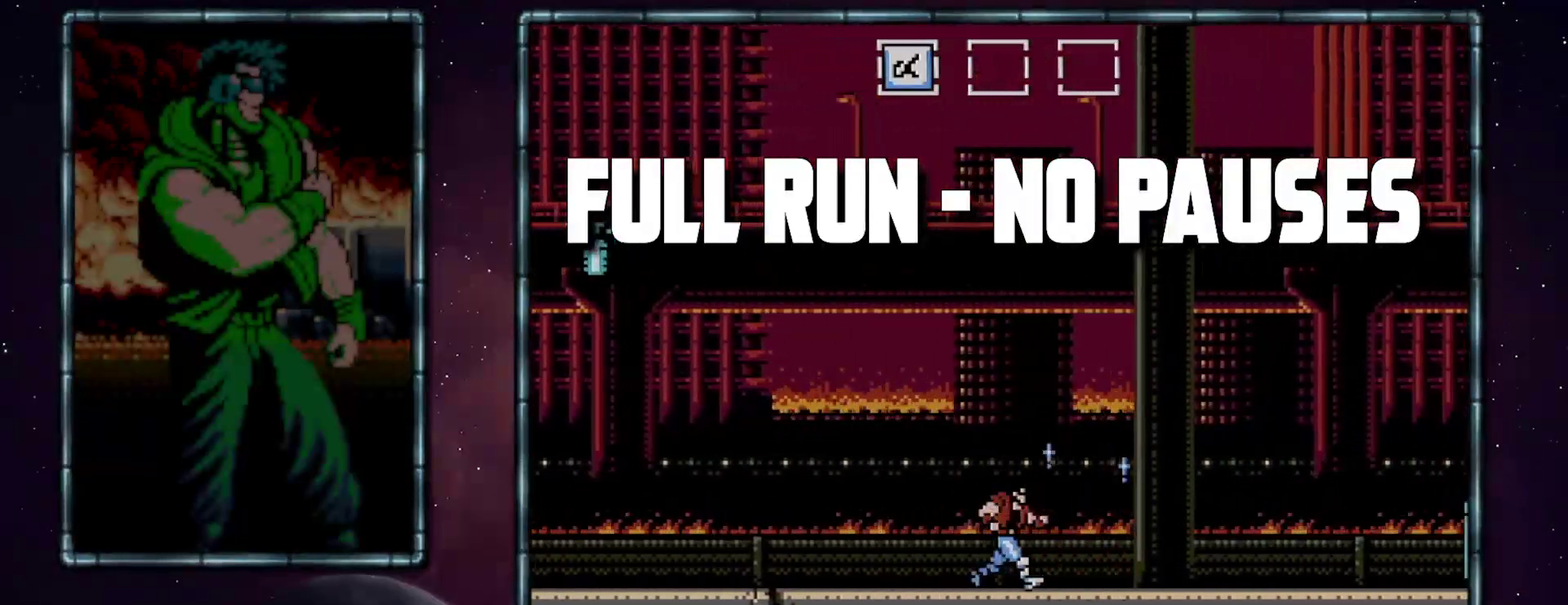
{"buttons": ["DPAD_RIGHT"], "events": []}
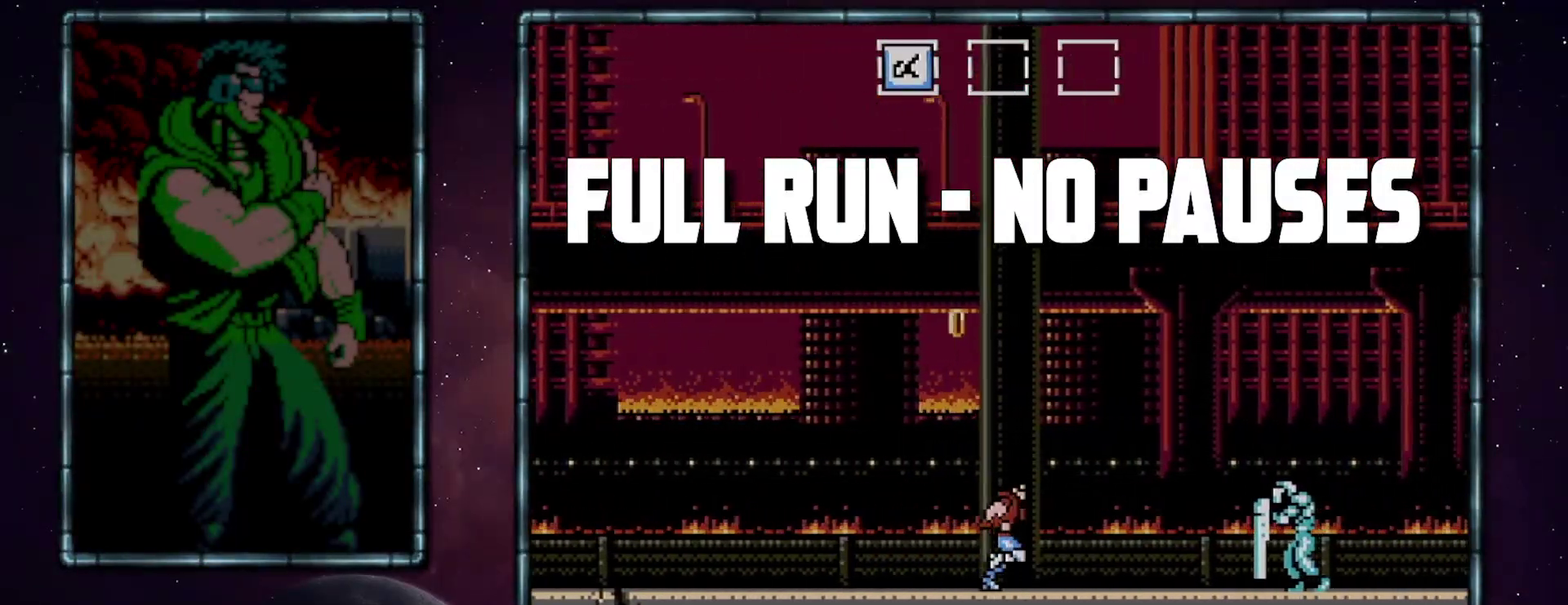
{"buttons": ["DPAD_RIGHT"], "events": []}
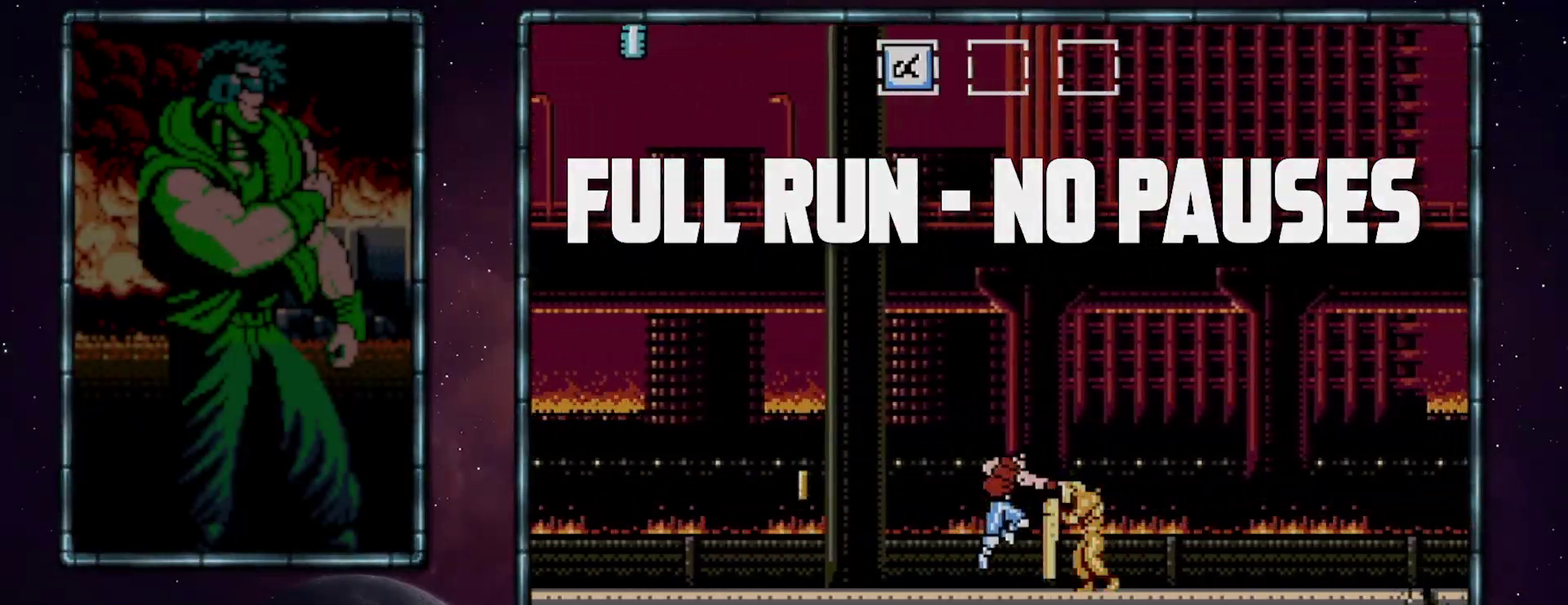
{"buttons": ["DPAD_RIGHT"], "events": [[33, "A", "down"], [100, "A", "up"], [317, "B", "down"], [383, "B", "up"]]}
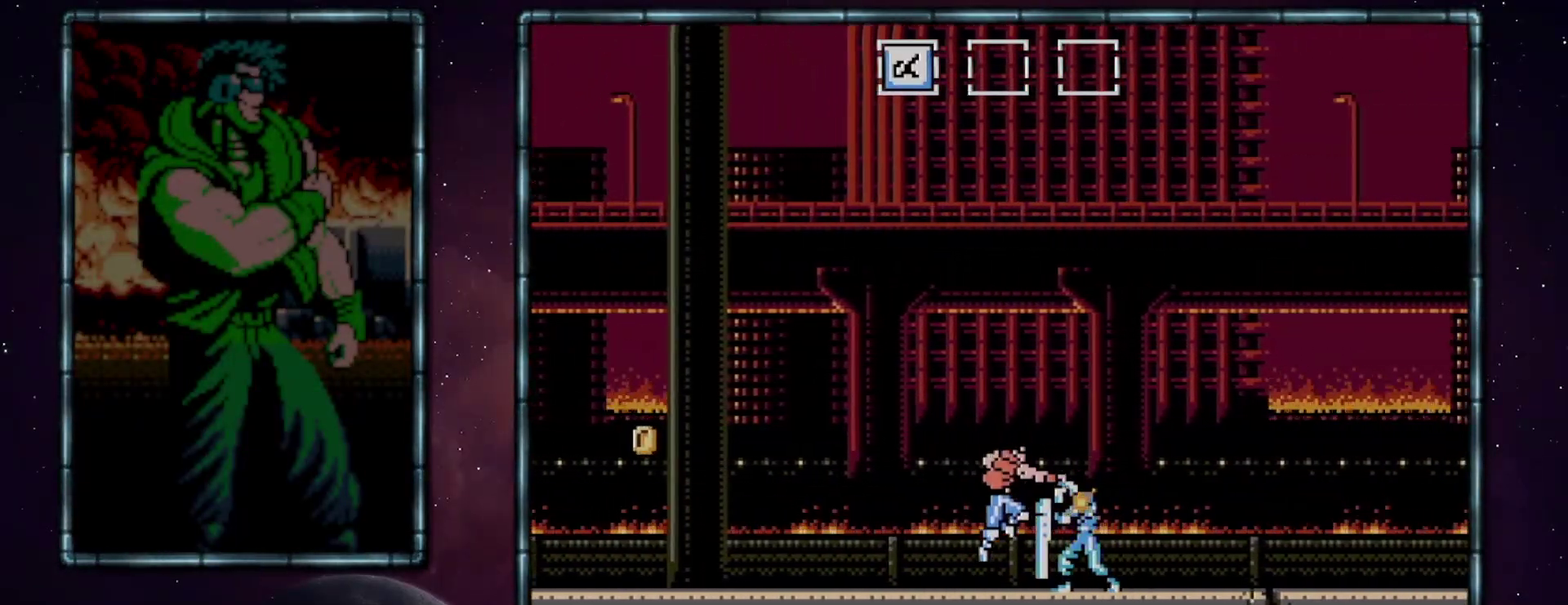
{"buttons": ["DPAD_RIGHT"], "events": []}
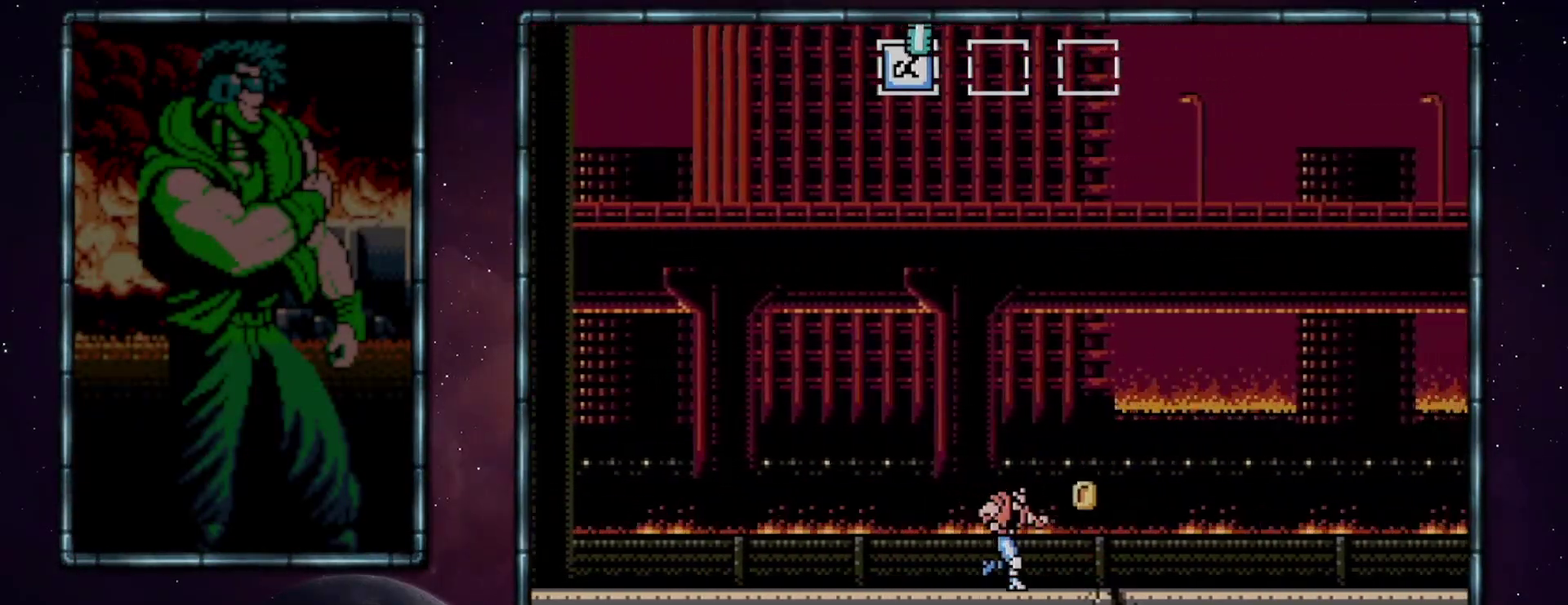
{"buttons": ["DPAD_RIGHT"], "events": []}
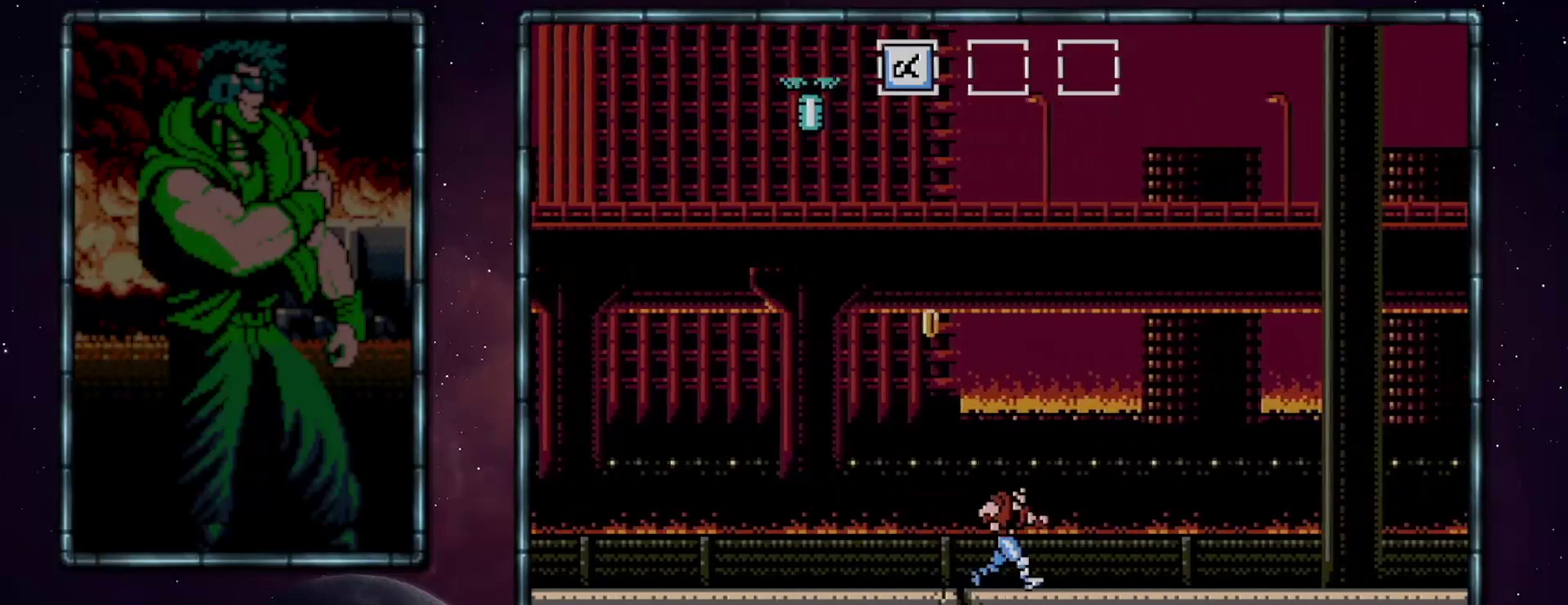
{"buttons": ["DPAD_RIGHT"], "events": []}
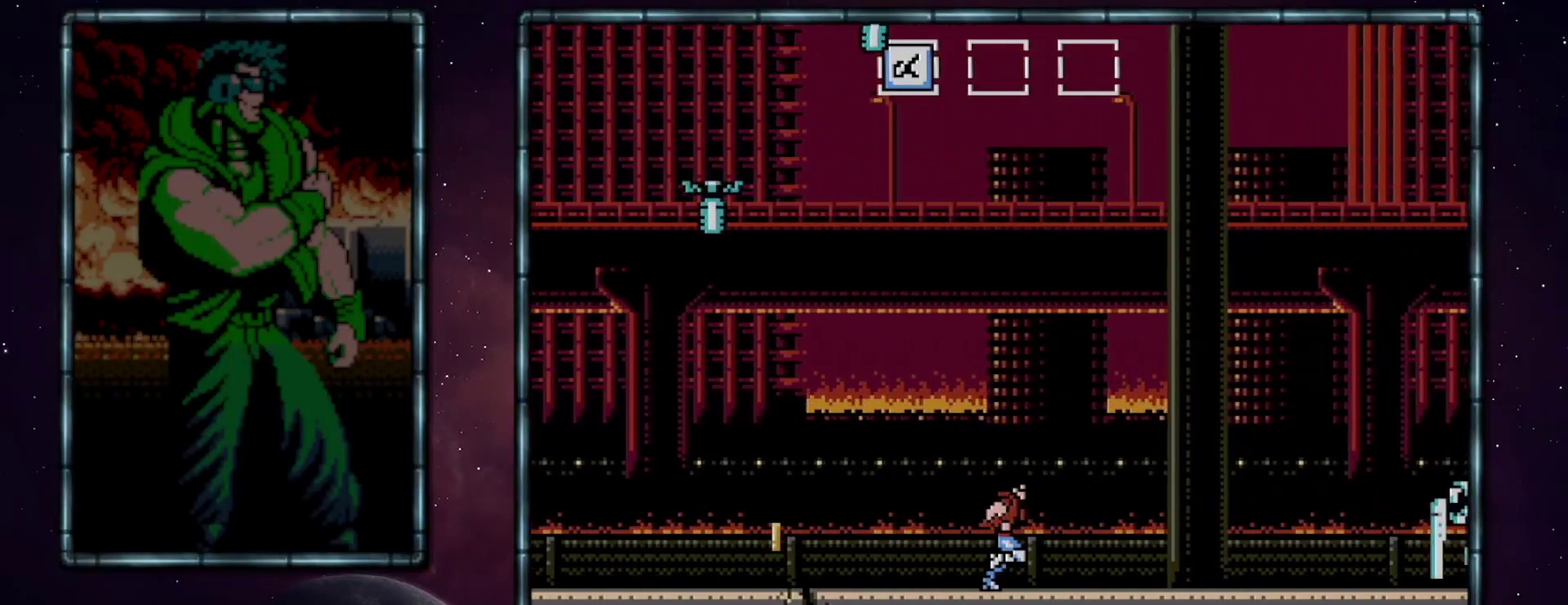
{"buttons": ["DPAD_RIGHT"], "events": []}
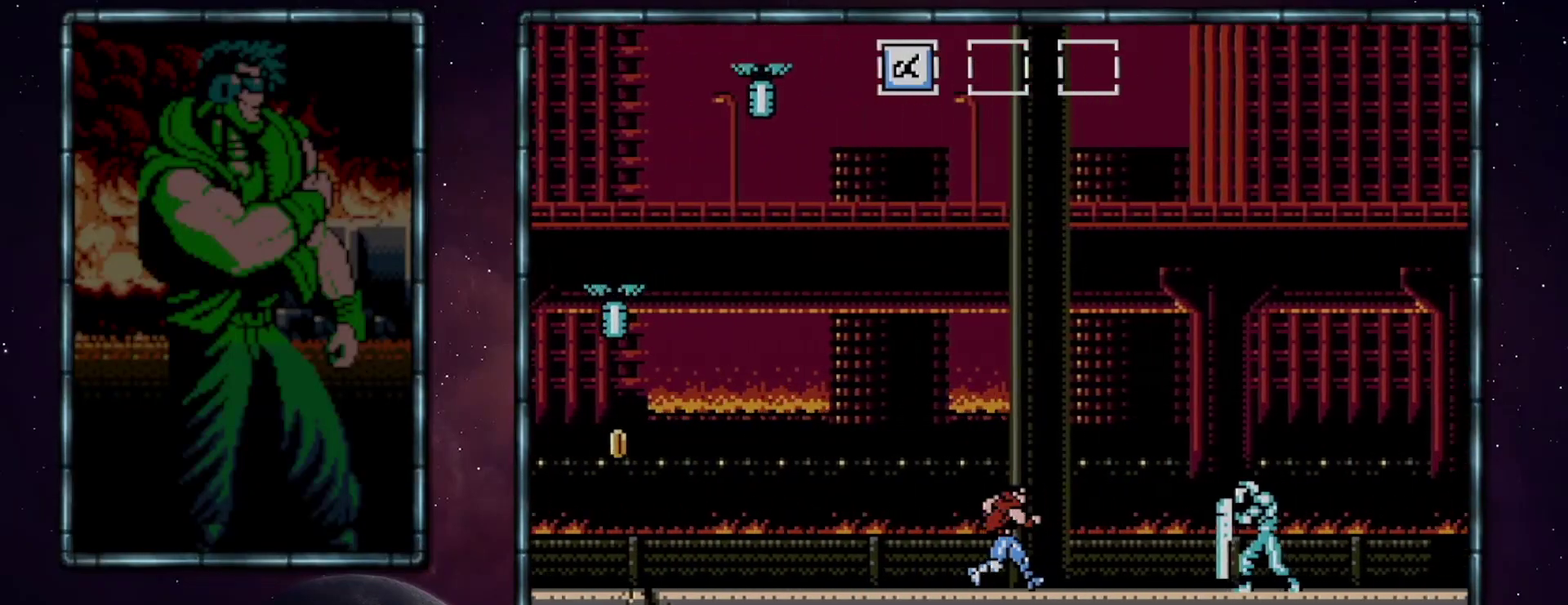
{"buttons": ["A", "DPAD_RIGHT"], "events": [[433, "A", "down"]]}
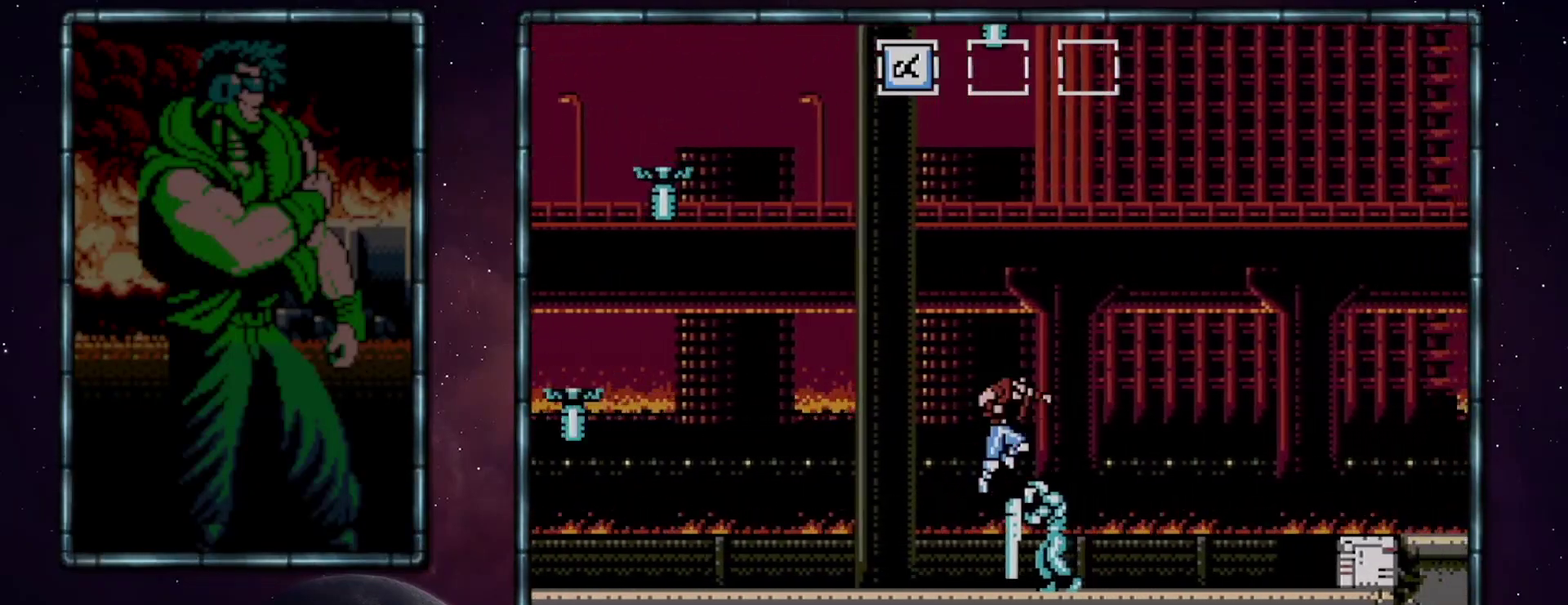
{"buttons": ["DPAD_RIGHT"], "events": [[383, "A", "up"]]}
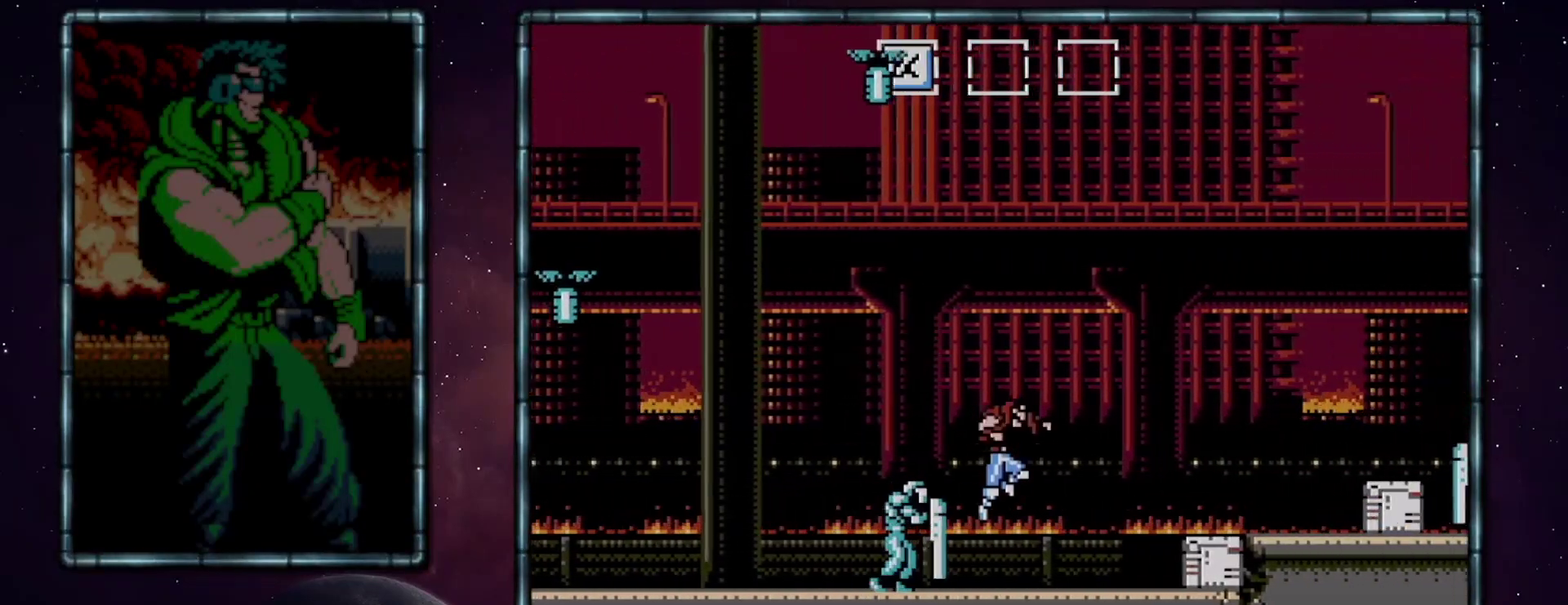
{"buttons": ["A", "DPAD_RIGHT"], "events": [[217, "A", "down"]]}
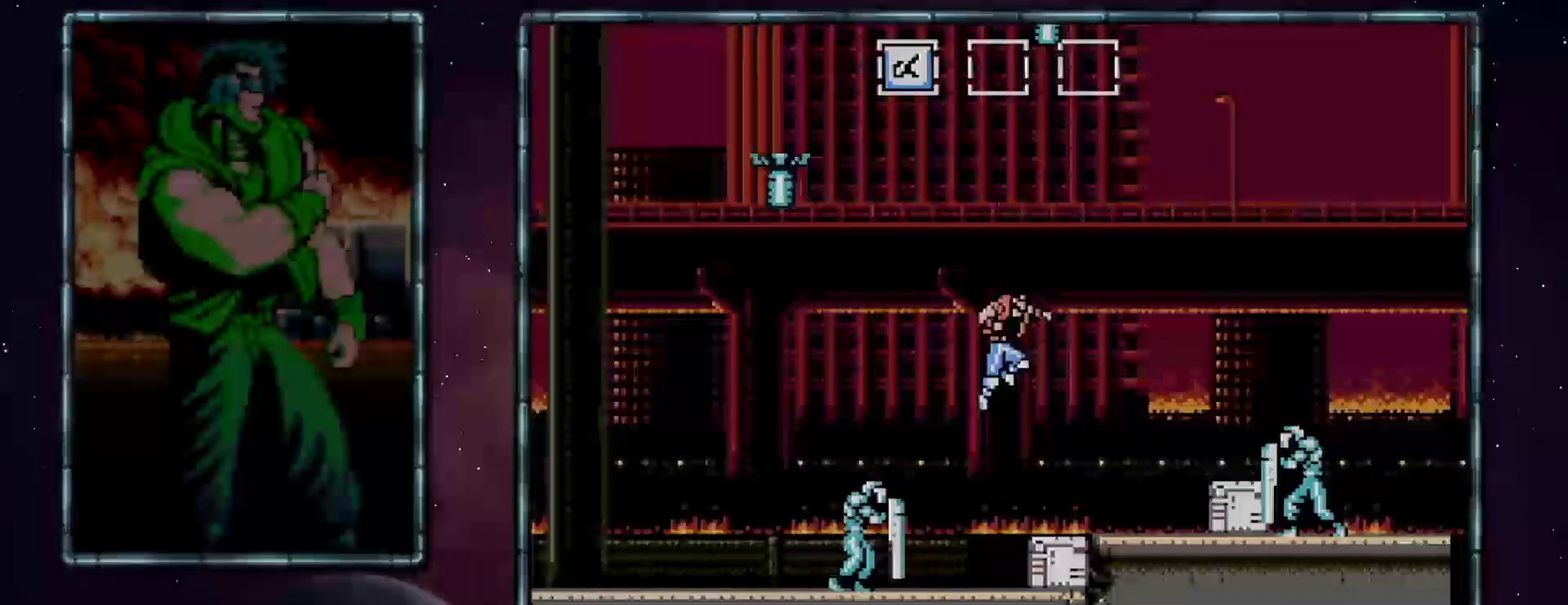
{"buttons": ["A", "DPAD_RIGHT"], "events": [[100, "A", "up"], [500, "A", "down"]]}
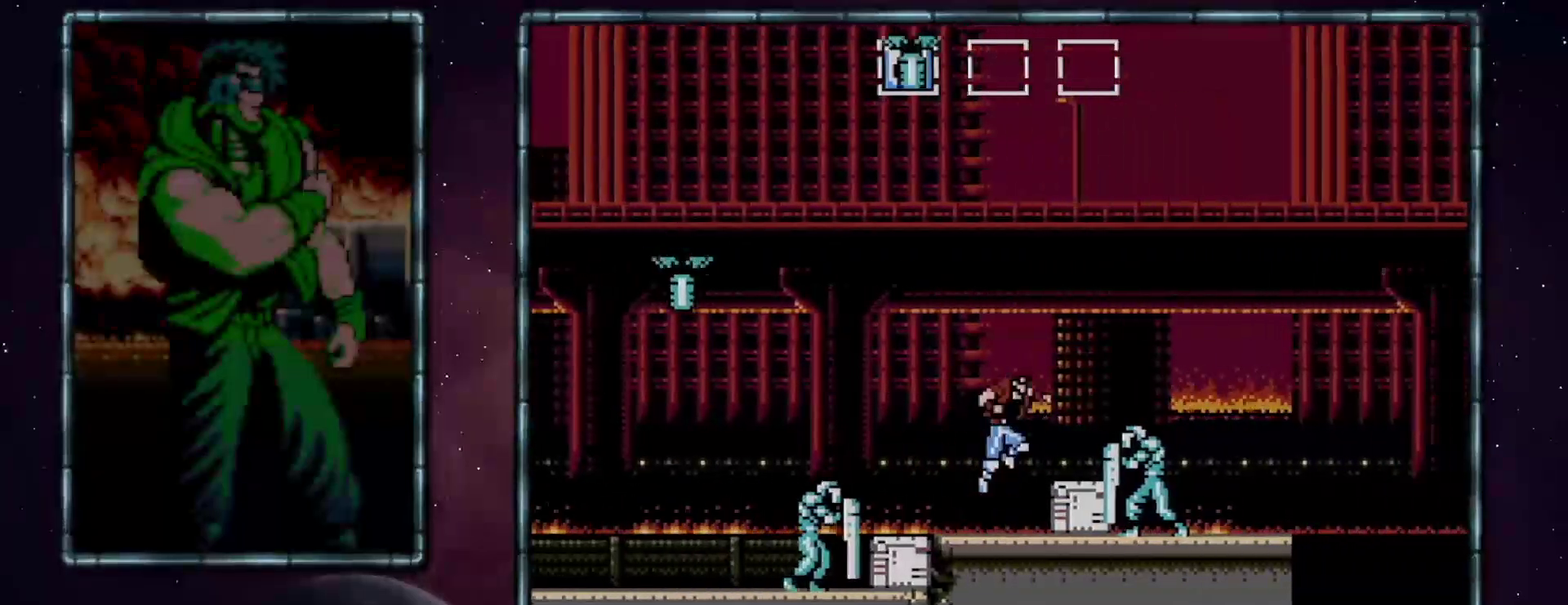
{"buttons": ["A", "DPAD_RIGHT"], "events": []}
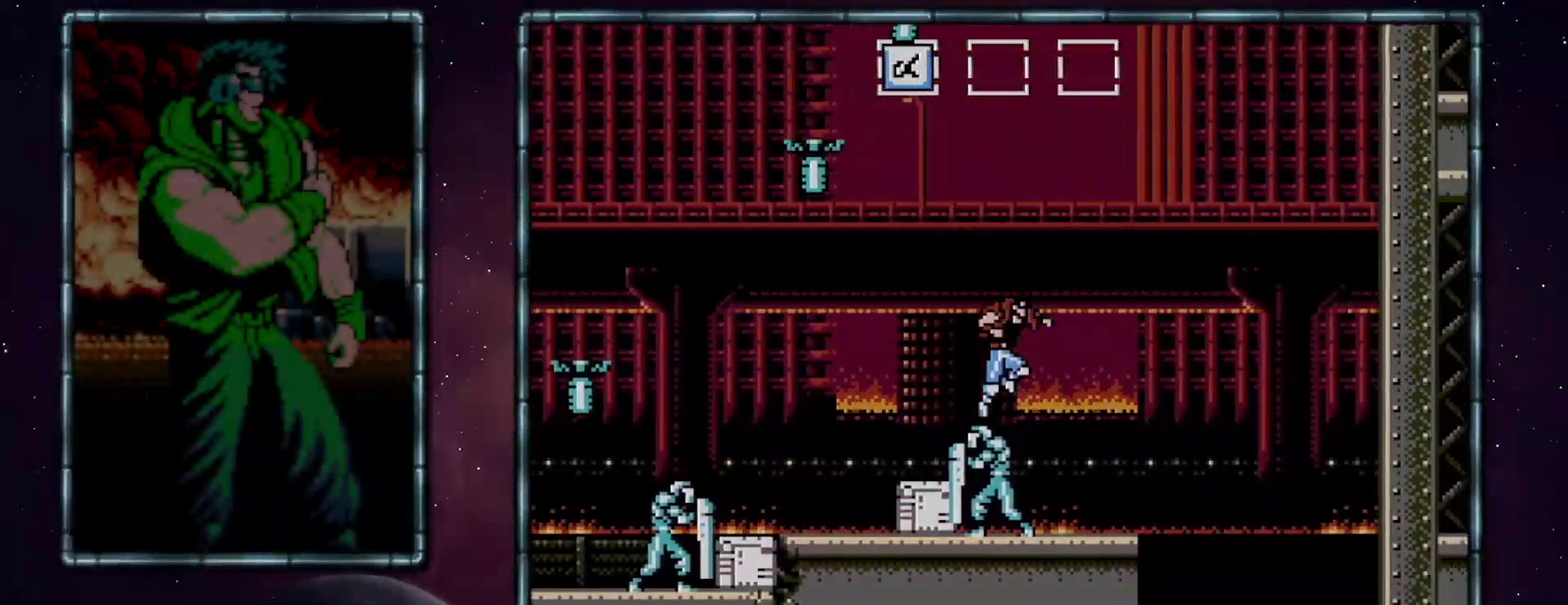
{"buttons": ["DPAD_RIGHT"], "events": [[317, "A", "up"]]}
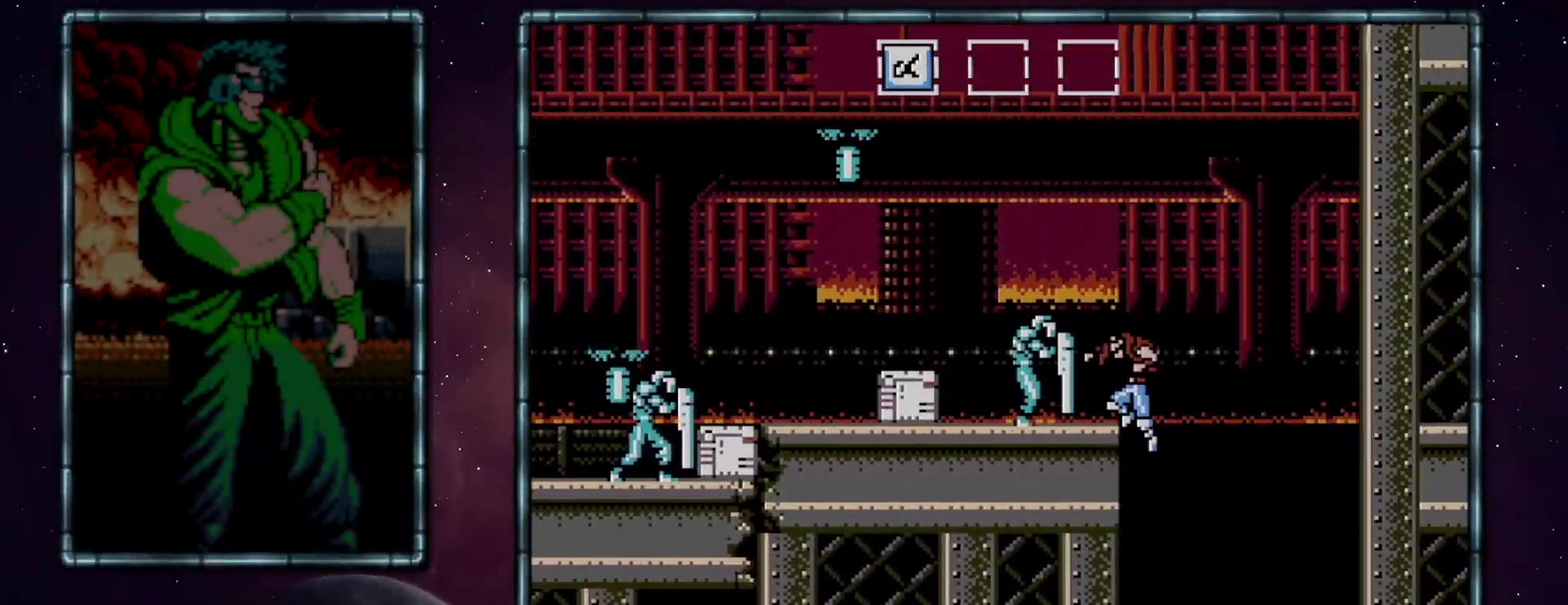
{"buttons": ["DPAD_LEFT"], "events": [[100, "DPAD_LEFT", "down"], [100, "DPAD_RIGHT", "up"]]}
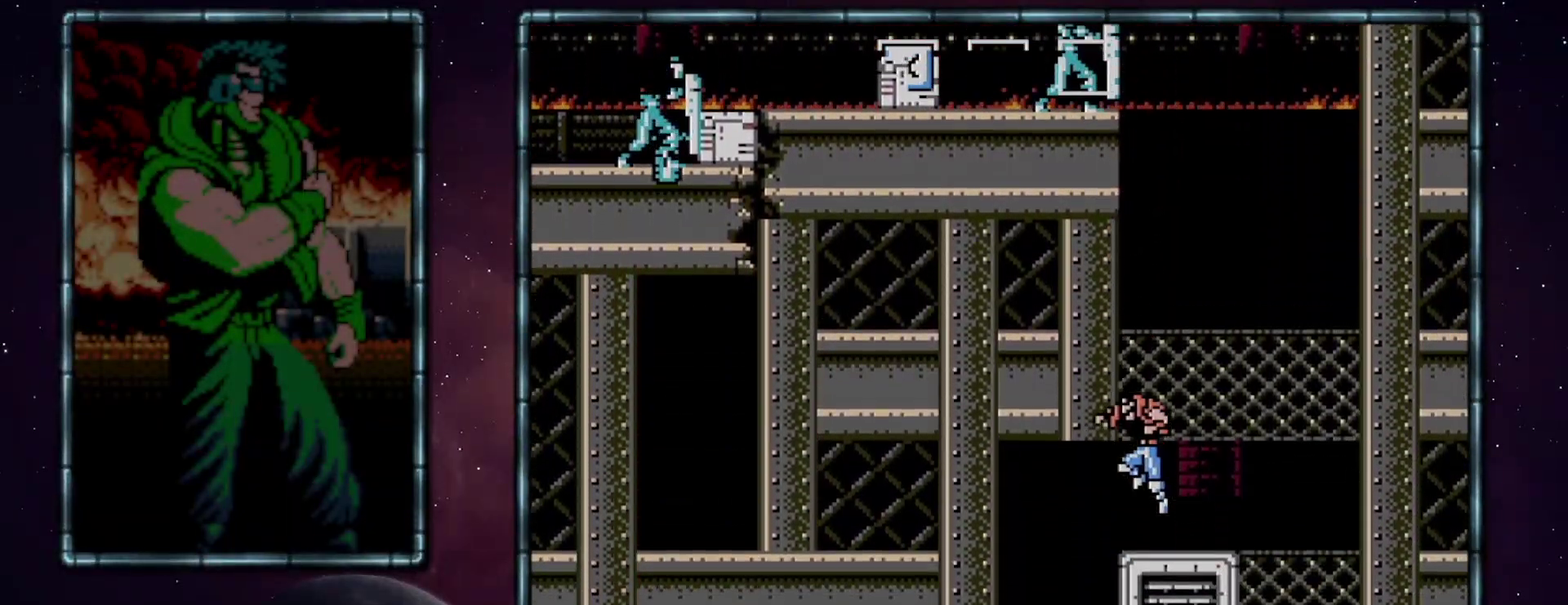
{"buttons": ["DPAD_LEFT"], "events": []}
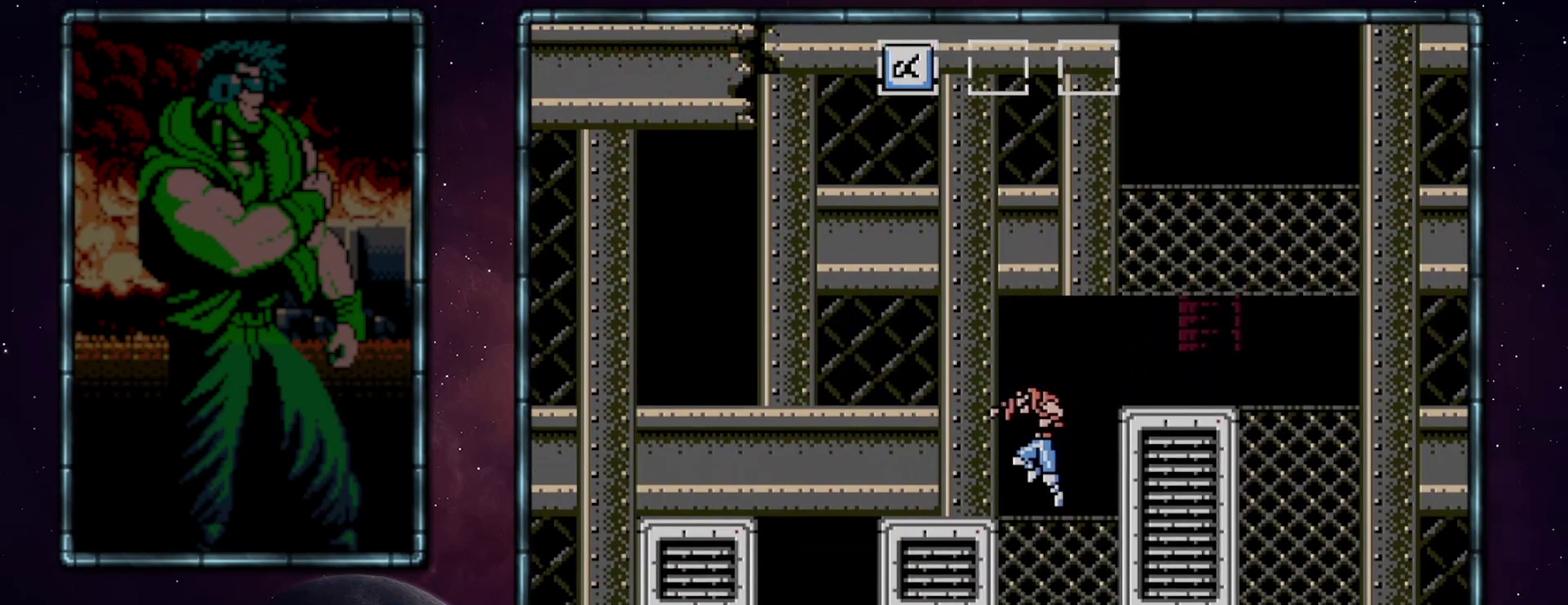
{"buttons": ["DPAD_LEFT"], "events": []}
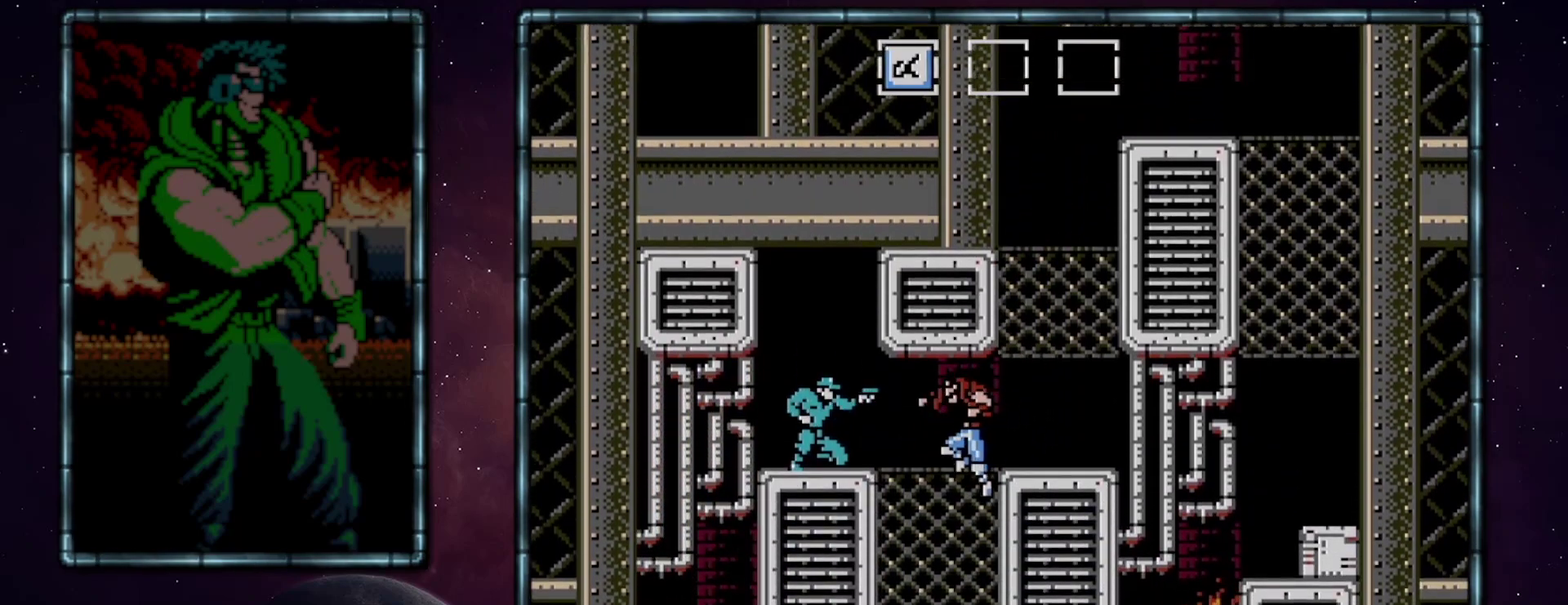
{"buttons": ["DPAD_LEFT"], "events": []}
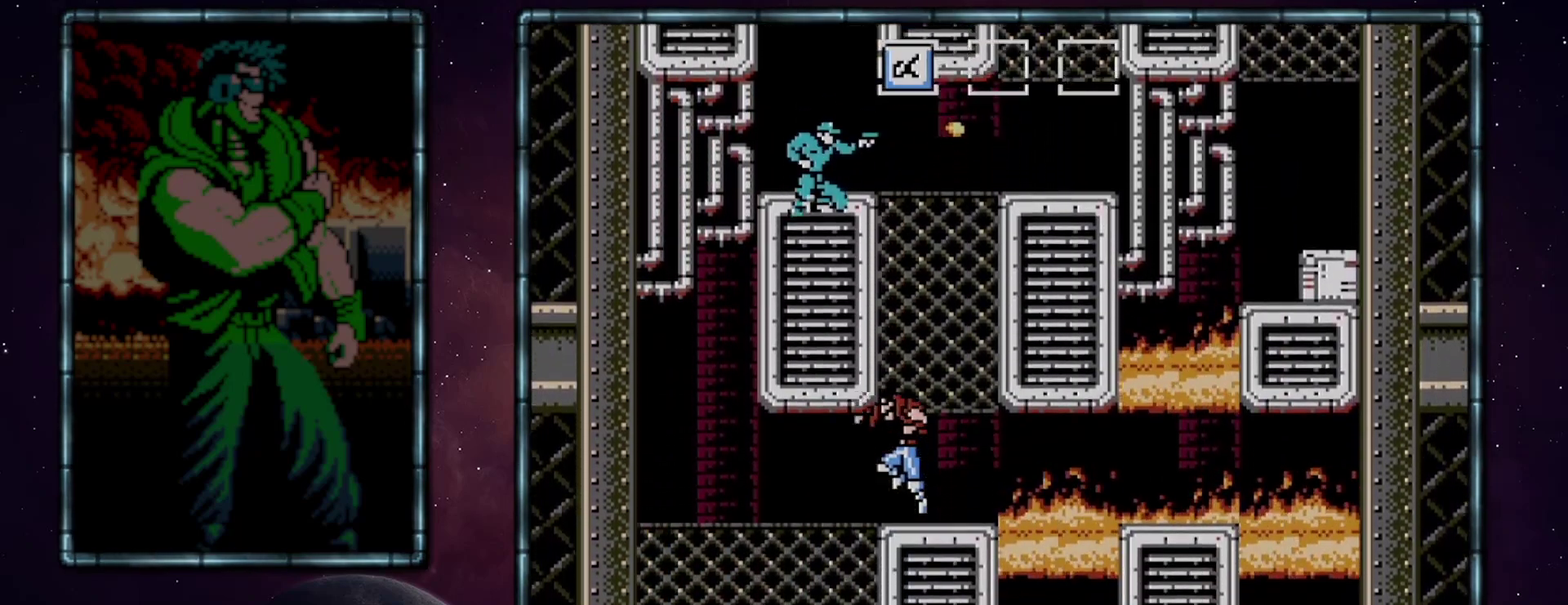
{"buttons": ["DPAD_LEFT"], "events": []}